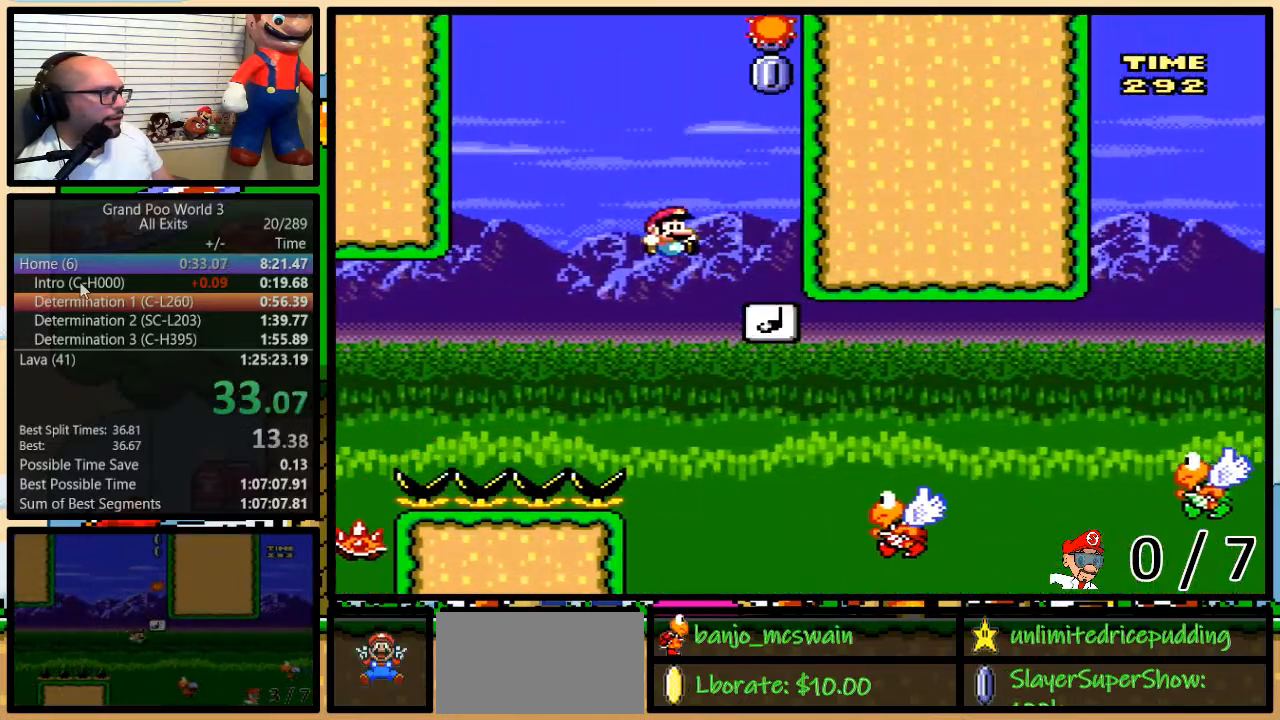
Gameplay with a controller (Nintendo layout); each line is a JSON object with the inputs held at the frame after it. "events" lists button and stick changes between this image and that frame as [ms after this image, input, new state], when the widget could be followed in between. Not read: L1 L3 R3.
{"buttons": ["B", "Y", "DPAD_UP", "DPAD_RIGHT"], "events": [[17, "DPAD_UP", "down"], [133, "B", "down"]]}
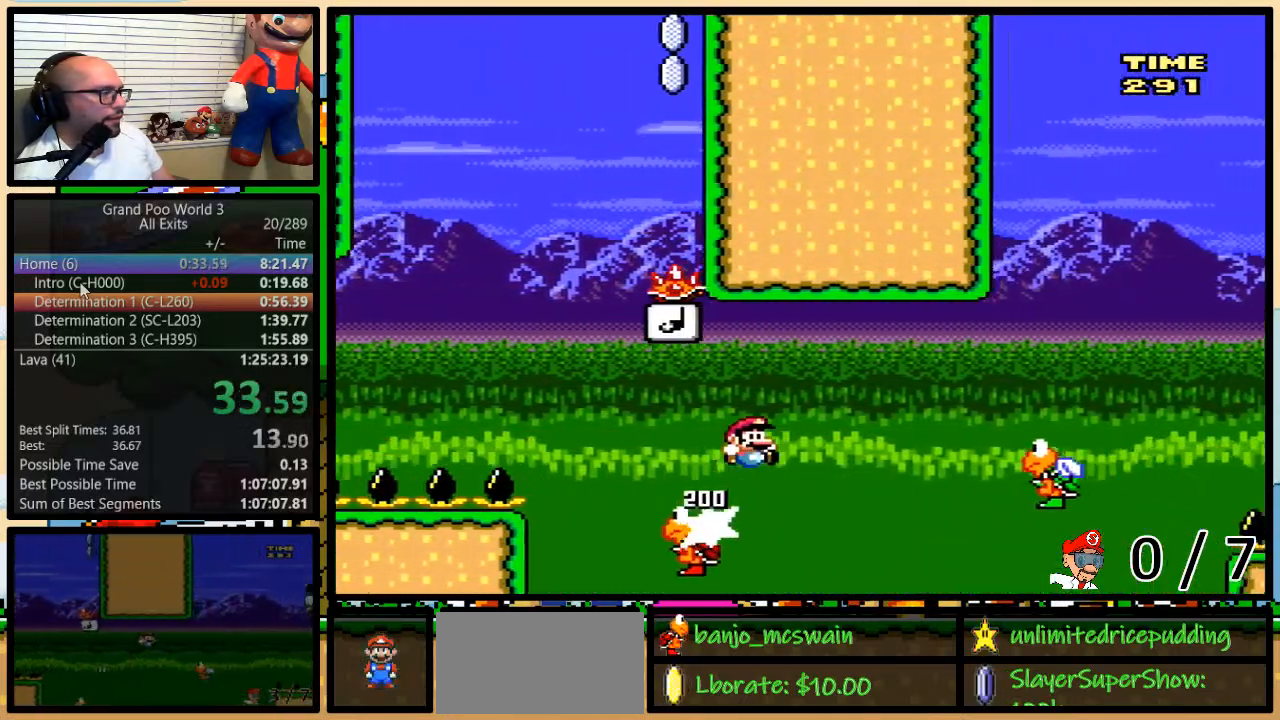
{"buttons": ["B", "Y", "DPAD_UP", "DPAD_RIGHT"], "events": [[17, "B", "up"], [50, "DPAD_UP", "up"], [333, "B", "down"], [417, "DPAD_UP", "down"]]}
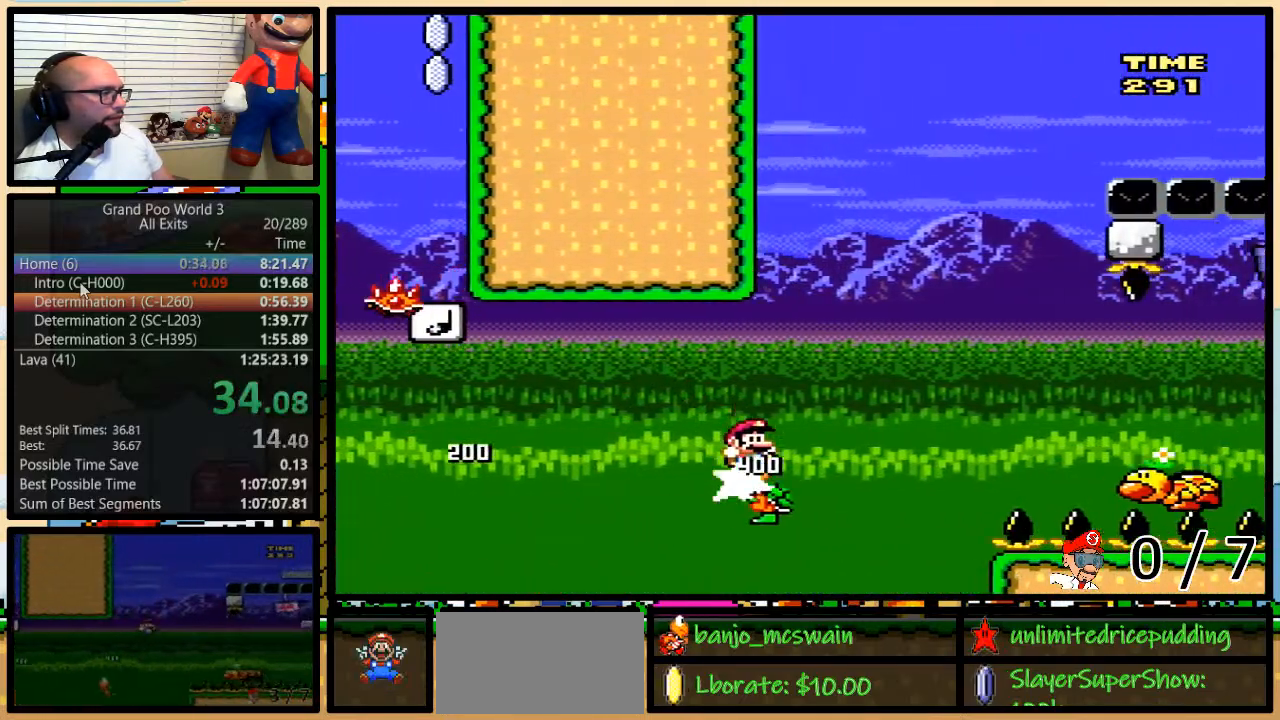
{"buttons": ["B", "Y", "DPAD_UP", "DPAD_RIGHT"], "events": [[183, "B", "up"], [267, "DPAD_UP", "up"], [417, "B", "down"], [450, "DPAD_UP", "down"]]}
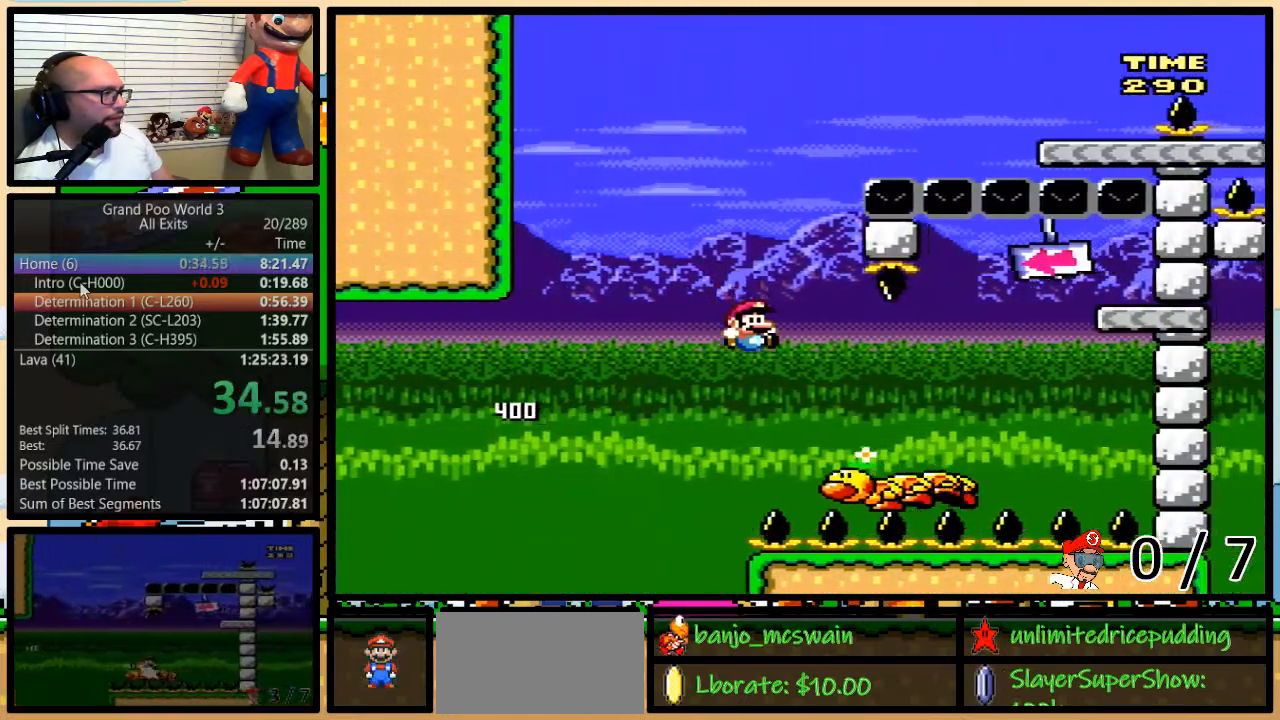
{"buttons": ["B", "Y", "DPAD_RIGHT"], "events": [[283, "DPAD_UP", "up"], [383, "B", "up"], [450, "B", "down"]]}
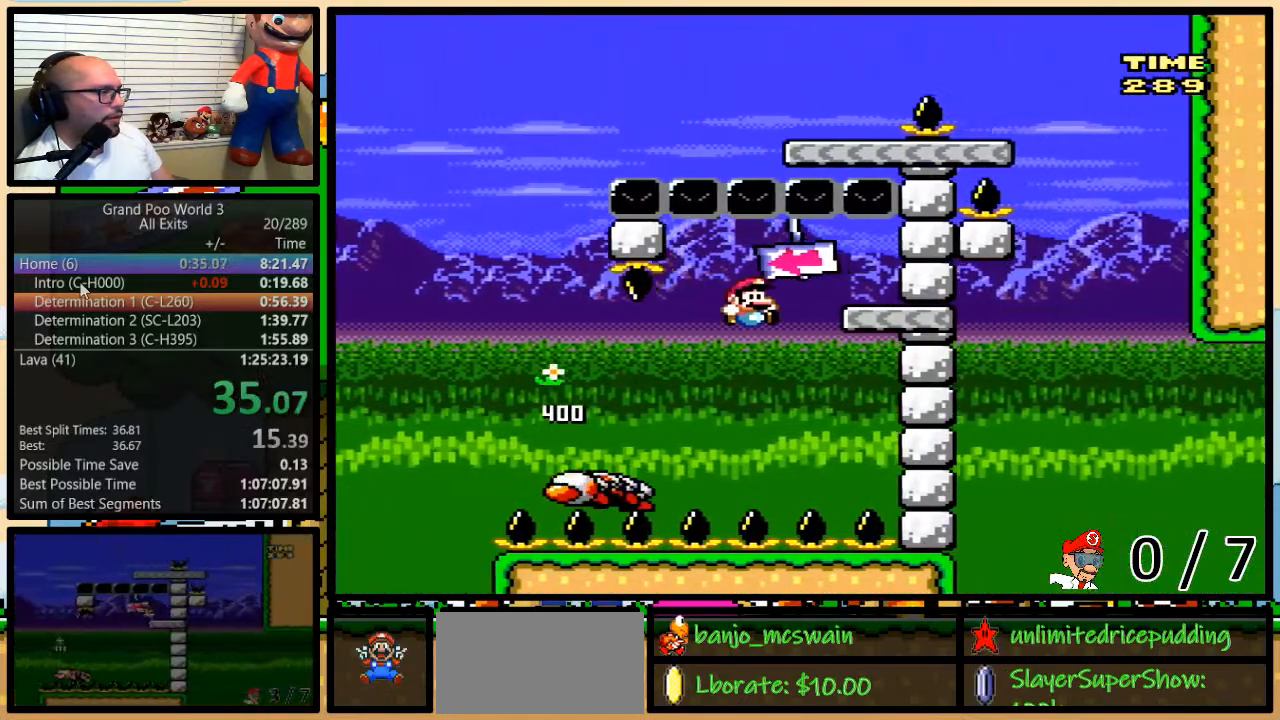
{"buttons": ["Y", "DPAD_LEFT"], "events": [[100, "DPAD_DOWN", "down"], [100, "DPAD_RIGHT", "up"], [150, "DPAD_DOWN", "up"], [150, "DPAD_LEFT", "down"], [483, "B", "up"]]}
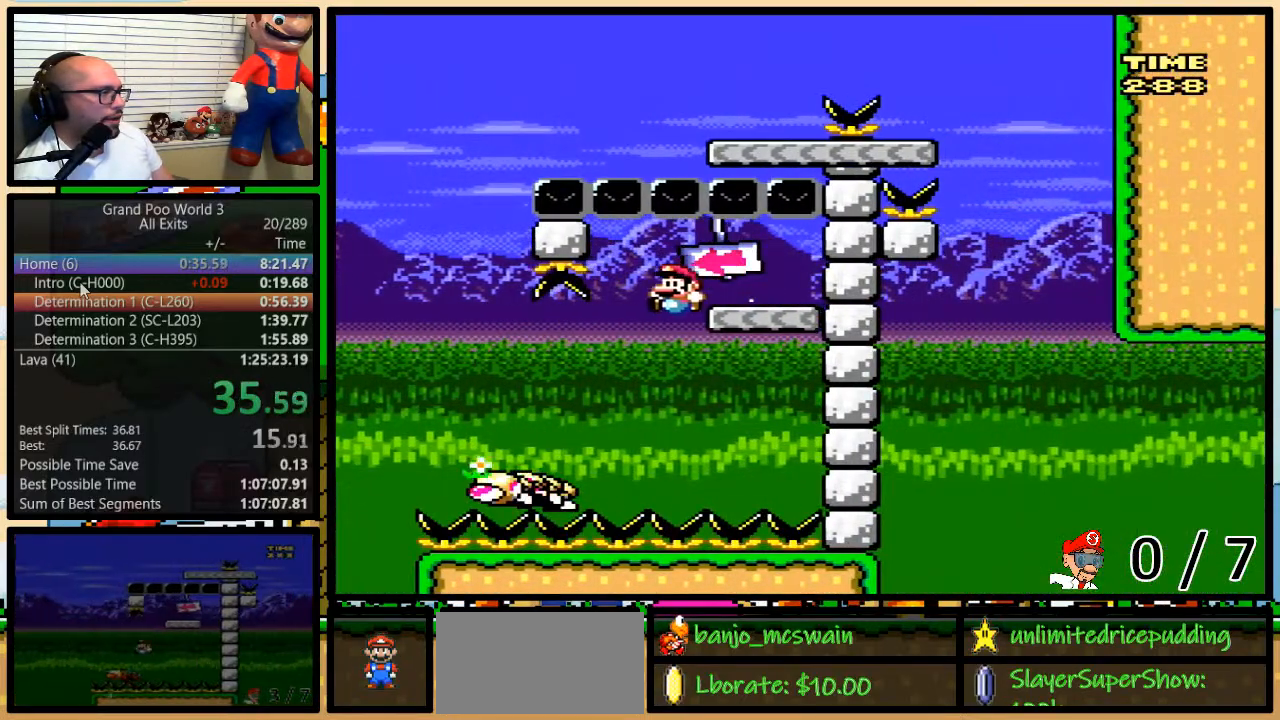
{"buttons": ["B", "Y", "DPAD_LEFT"], "events": [[17, "B", "down"]]}
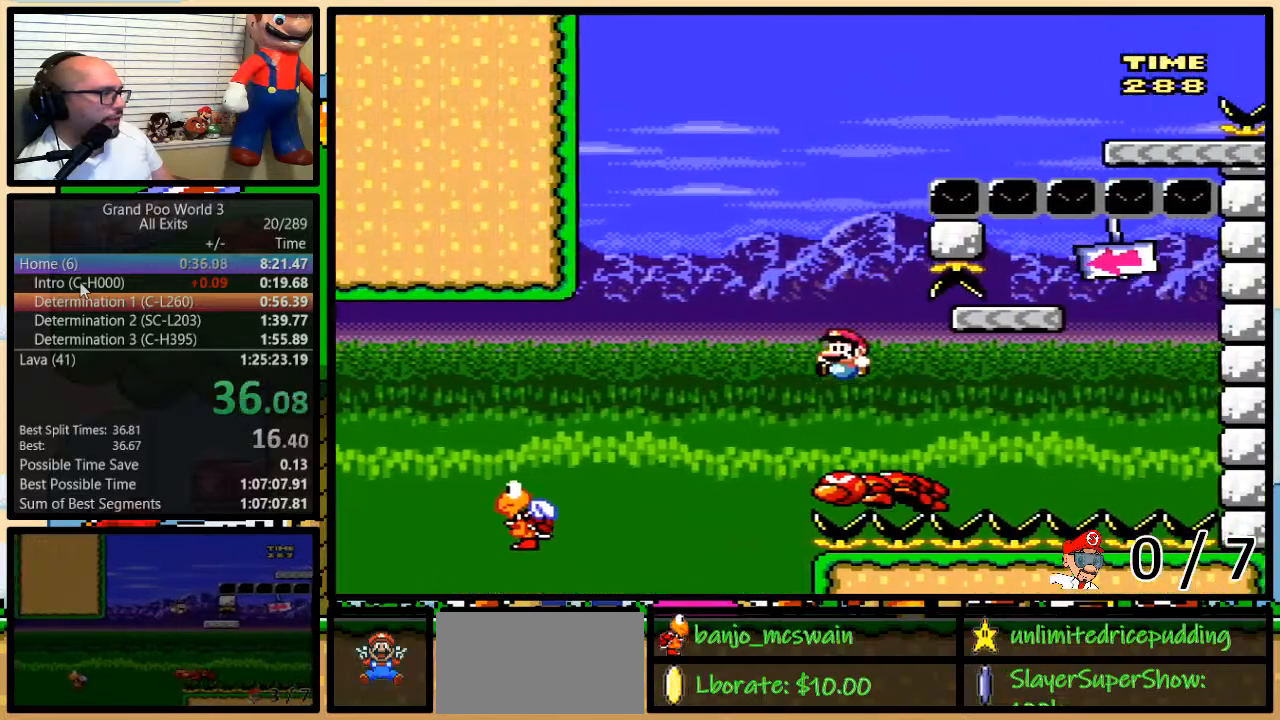
{"buttons": ["B", "Y", "DPAD_UP", "DPAD_RIGHT"], "events": [[17, "DPAD_UP", "down"], [33, "DPAD_LEFT", "up"], [33, "DPAD_RIGHT", "down"], [133, "B", "up"], [383, "B", "down"]]}
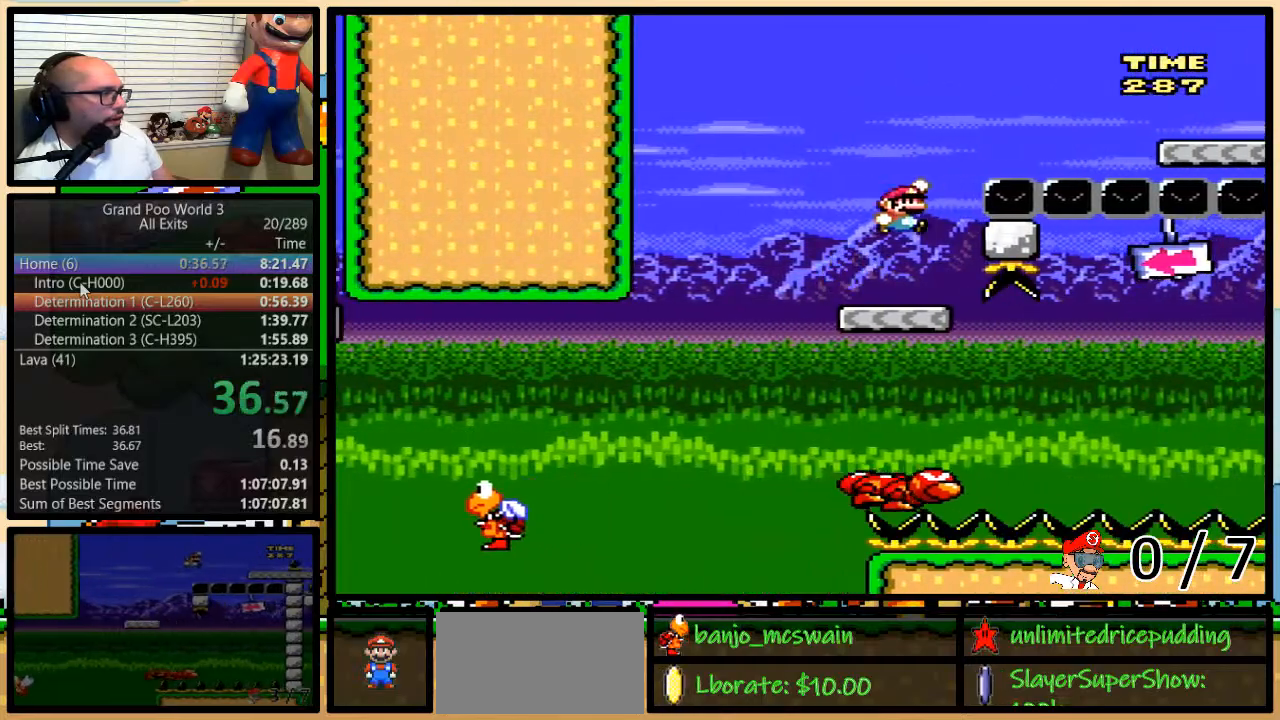
{"buttons": ["Y", "DPAD_UP", "DPAD_RIGHT"], "events": [[483, "B", "up"]]}
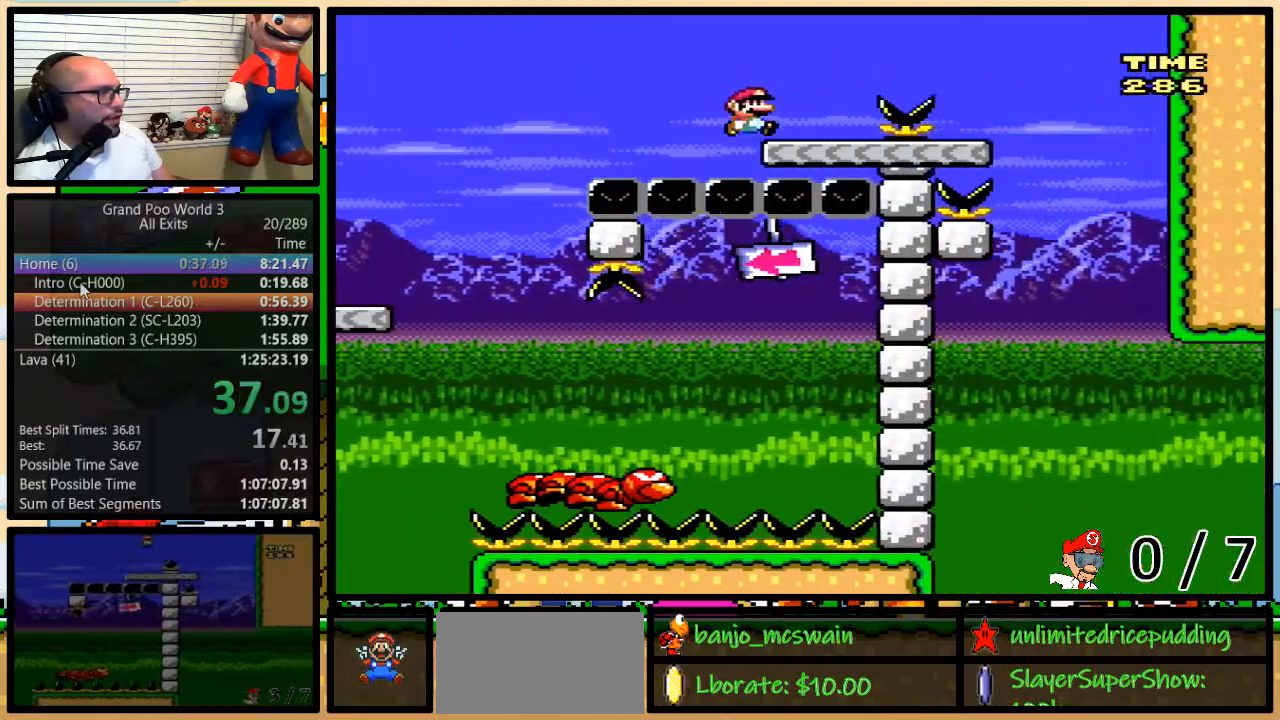
{"buttons": ["Y", "DPAD_DOWN", "DPAD_RIGHT"], "events": [[50, "A", "down"], [117, "A", "up"], [417, "DPAD_UP", "up"], [483, "DPAD_DOWN", "down"]]}